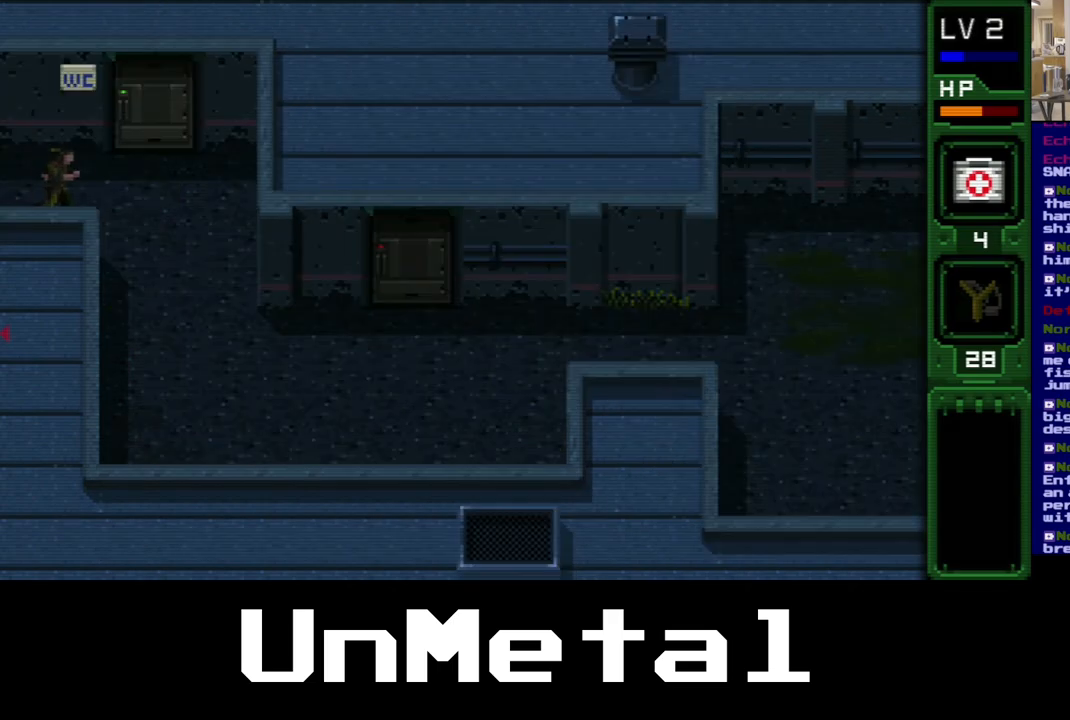
Gameplay with a controller (Xbox layout); each line is a JSON object with the inputs held at the frame after it. "events" lists button and stick changes between this image and that frame as [ms after this image, input, new state], when the widget could be followed in between. Not read: L3 R3.
{"buttons": ["DPAD_RIGHT"], "left_stick": "center", "right_stick": "center", "events": []}
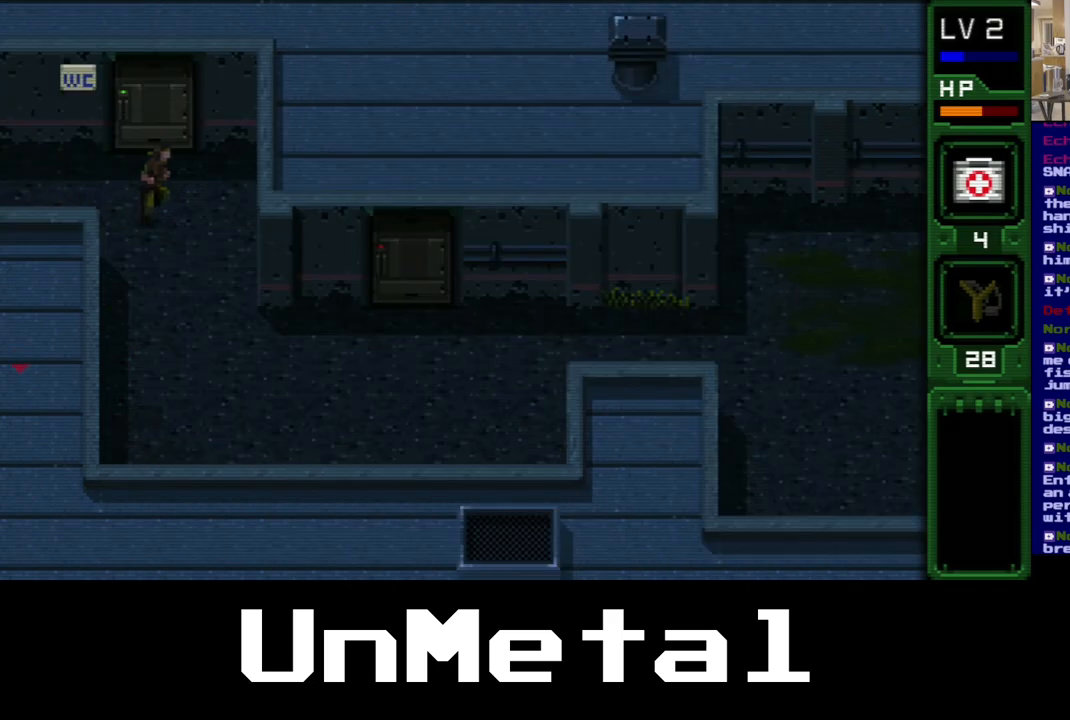
{"buttons": ["DPAD_DOWN", "DPAD_RIGHT"], "left_stick": "center", "right_stick": "center", "events": [[50, "DPAD_DOWN", "down"]]}
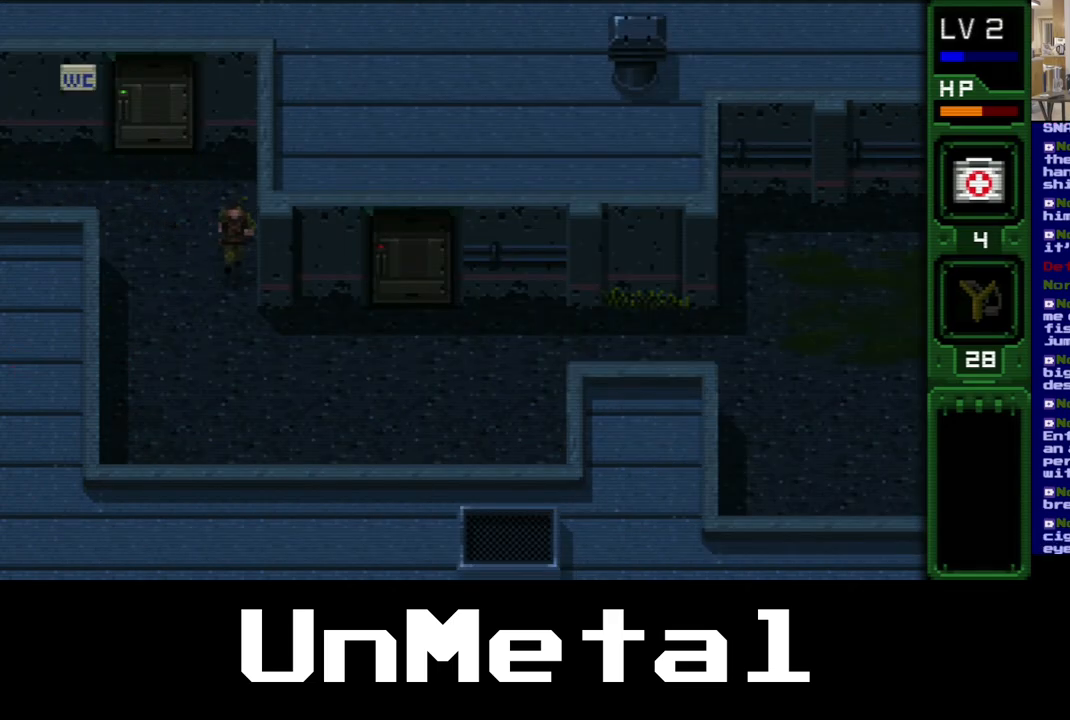
{"buttons": ["DPAD_DOWN", "DPAD_RIGHT"], "left_stick": "center", "right_stick": "center", "events": []}
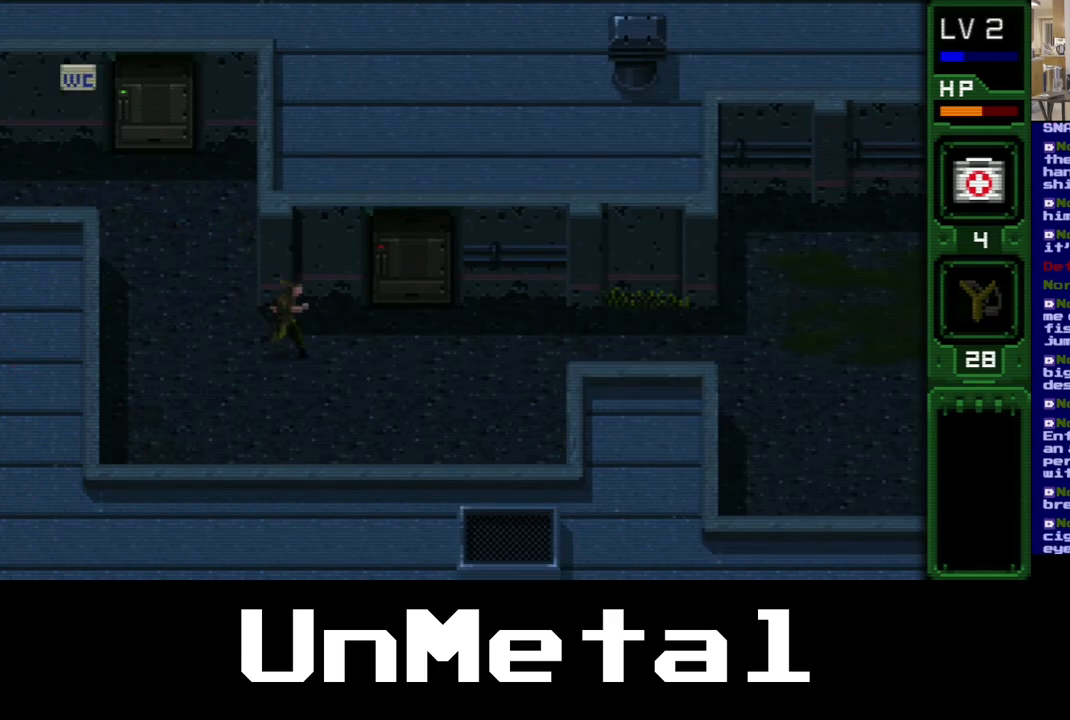
{"buttons": ["DPAD_DOWN", "DPAD_RIGHT"], "left_stick": "center", "right_stick": "center", "events": []}
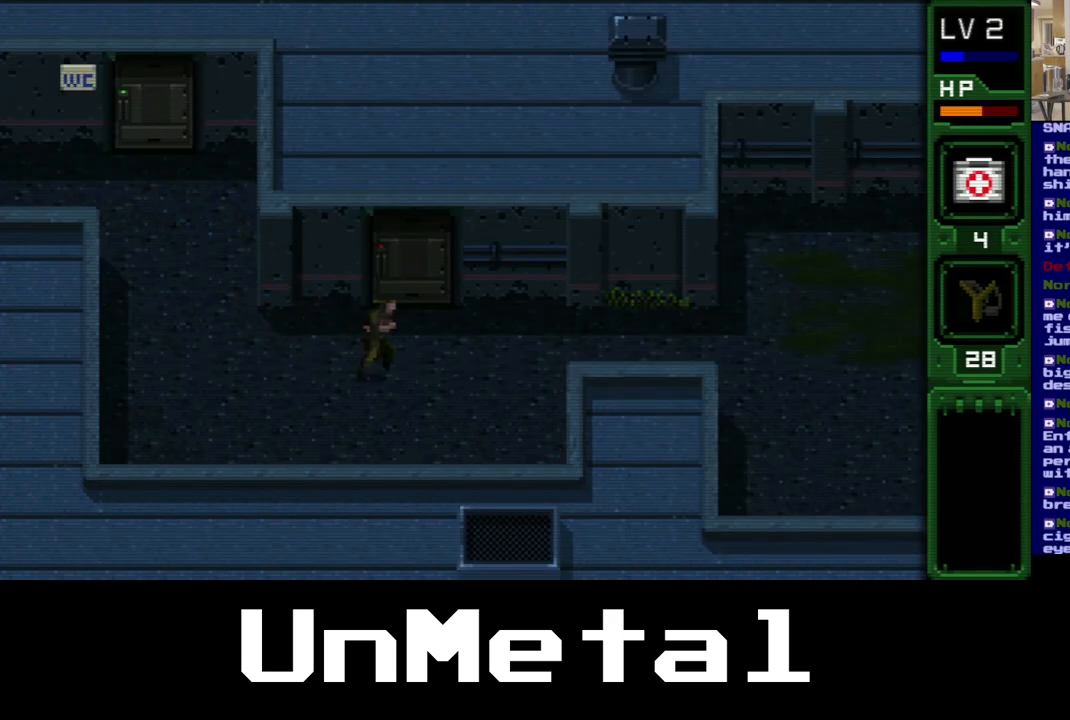
{"buttons": ["DPAD_DOWN", "DPAD_RIGHT"], "left_stick": "center", "right_stick": "center", "events": []}
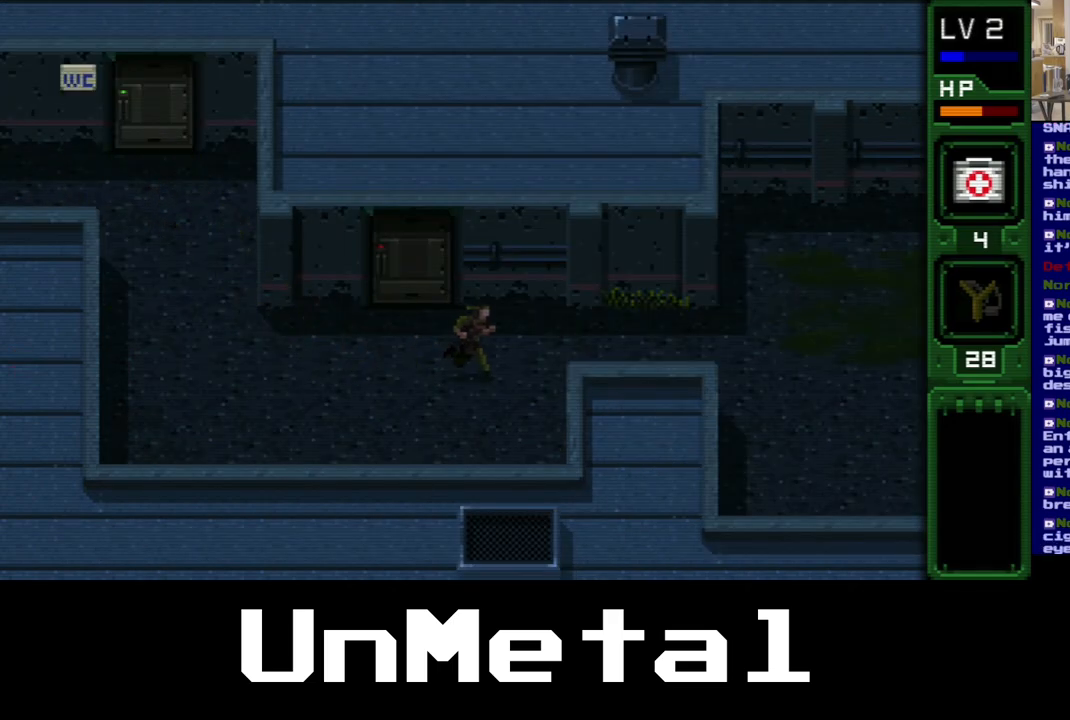
{"buttons": ["DPAD_DOWN", "DPAD_RIGHT"], "left_stick": "center", "right_stick": "center", "events": []}
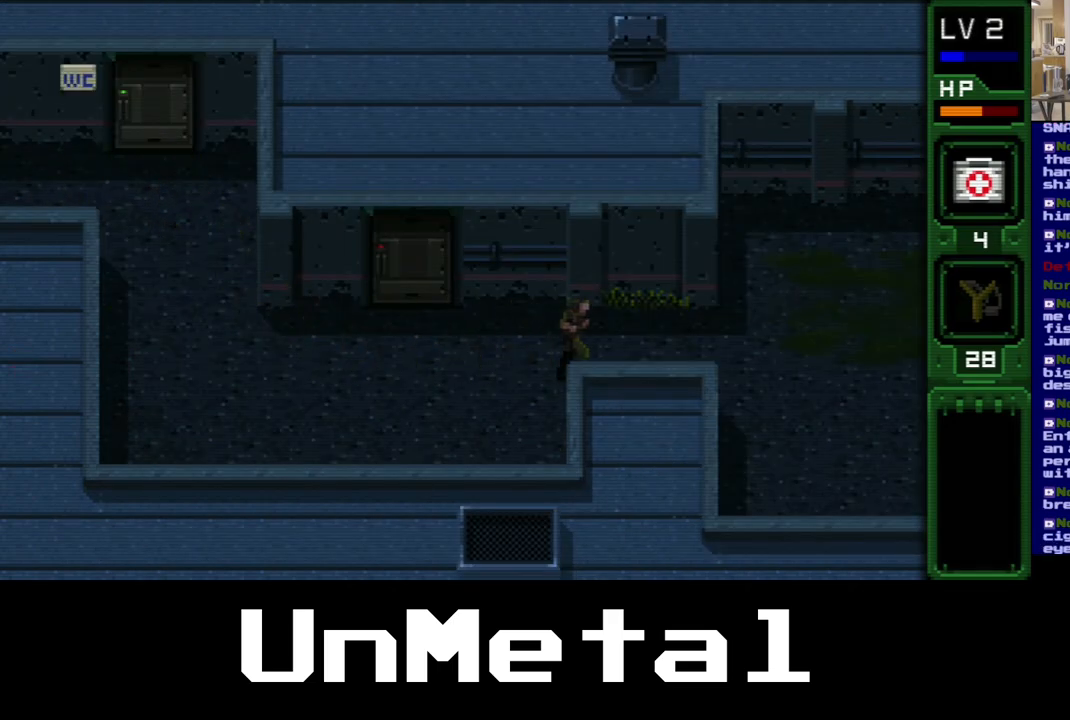
{"buttons": ["DPAD_DOWN", "DPAD_RIGHT"], "left_stick": "center", "right_stick": "center", "events": []}
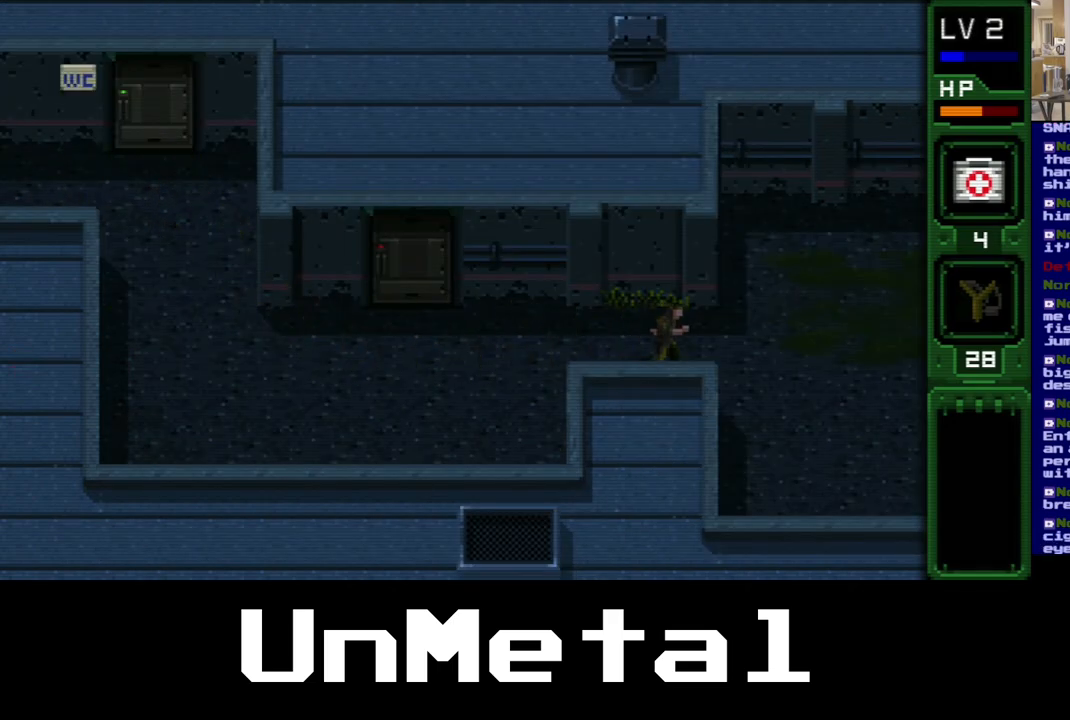
{"buttons": ["DPAD_DOWN", "DPAD_RIGHT"], "left_stick": "center", "right_stick": "center", "events": []}
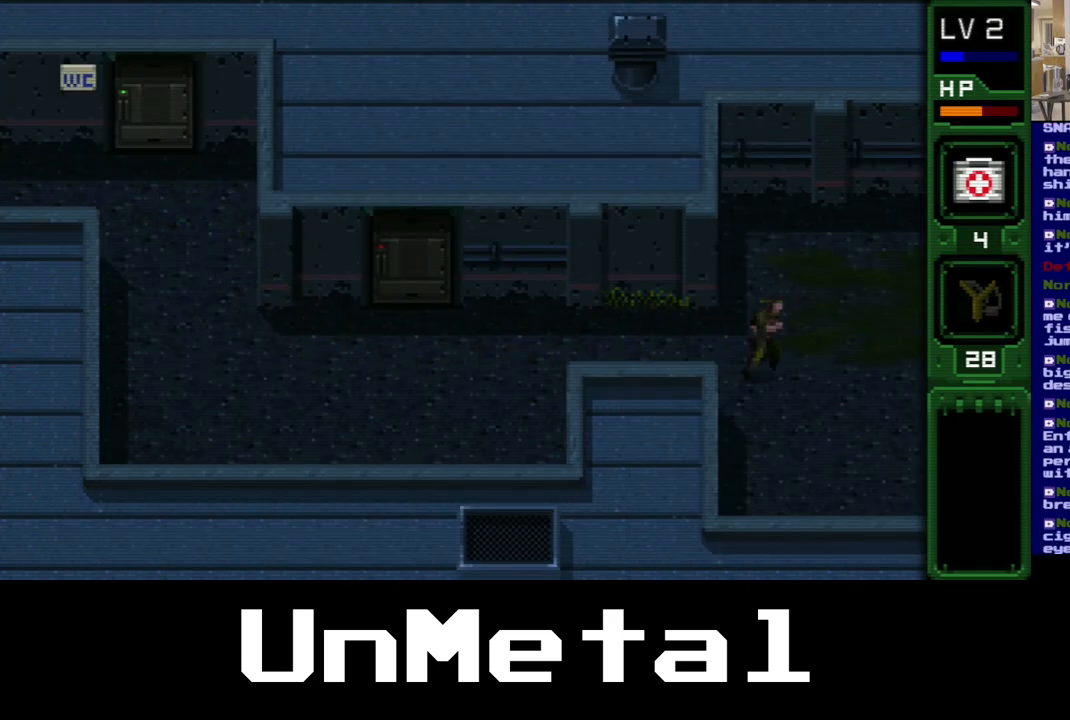
{"buttons": ["DPAD_DOWN", "DPAD_RIGHT"], "left_stick": "center", "right_stick": "center", "events": []}
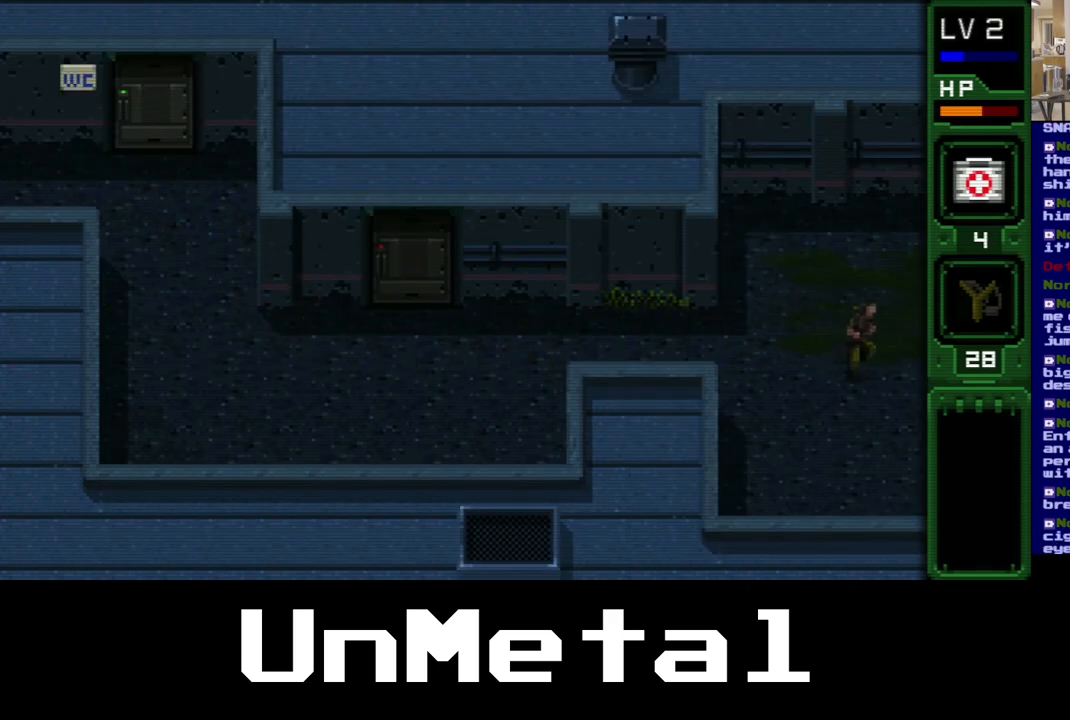
{"buttons": ["DPAD_RIGHT"], "left_stick": "center", "right_stick": "center", "events": [[267, "DPAD_DOWN", "up"]]}
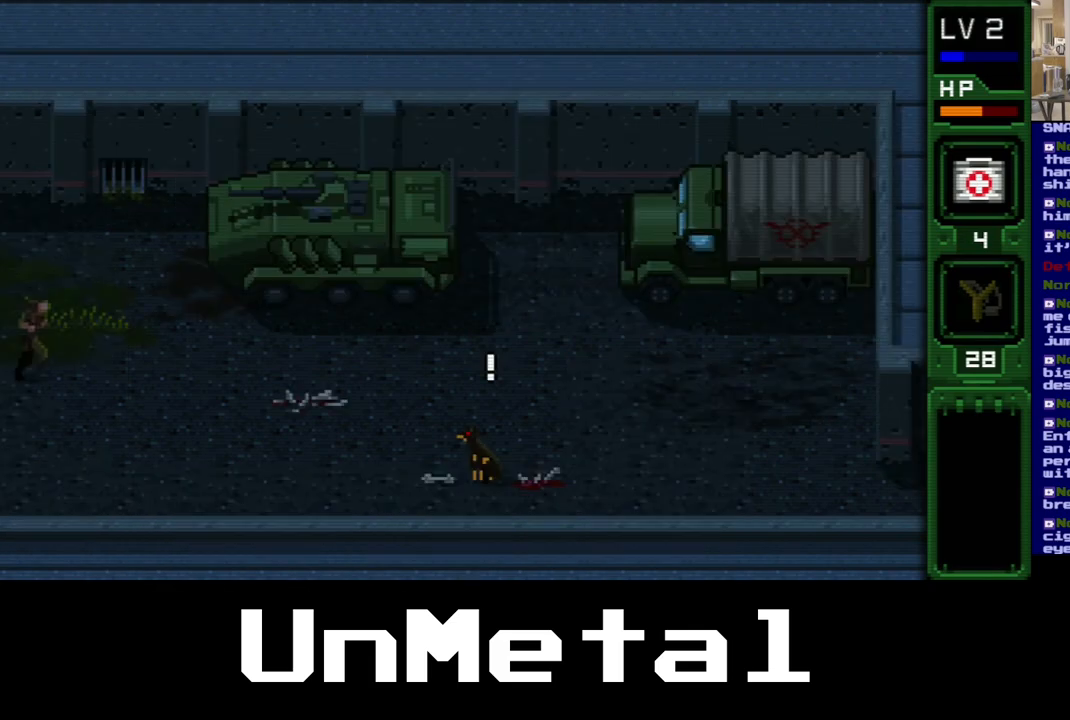
{"buttons": [], "left_stick": "center", "right_stick": "center", "events": [[400, "DPAD_RIGHT", "up"]]}
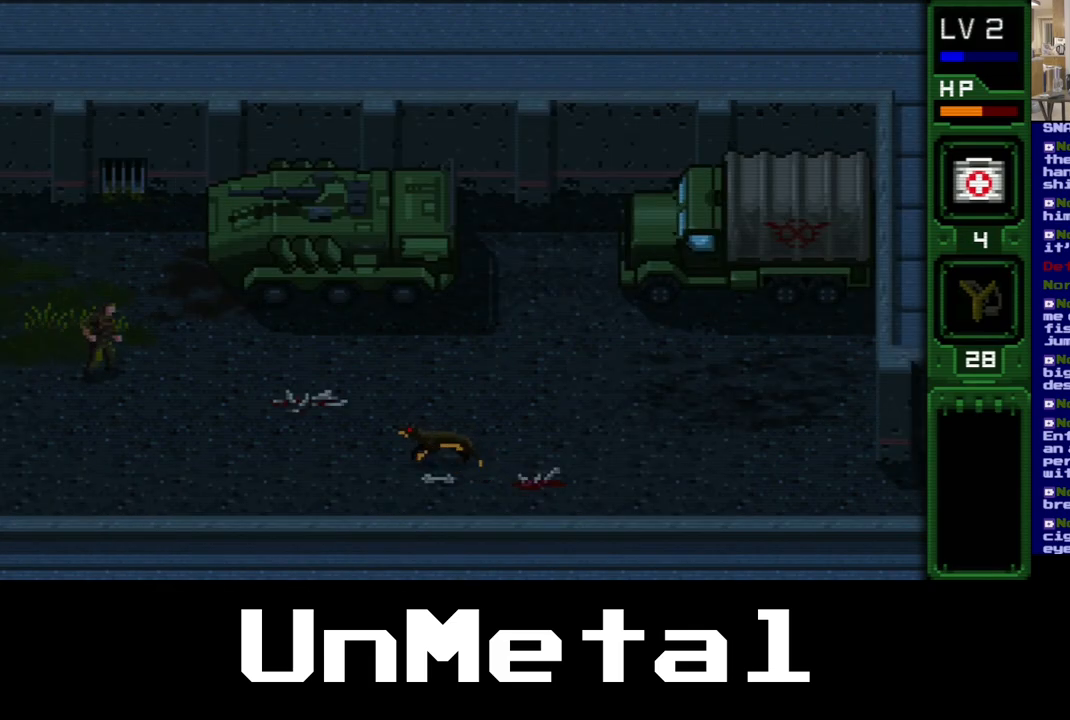
{"buttons": ["DPAD_LEFT"], "left_stick": "center", "right_stick": "center", "events": [[217, "DPAD_UP", "down"], [250, "DPAD_LEFT", "down"], [300, "DPAD_UP", "up"]]}
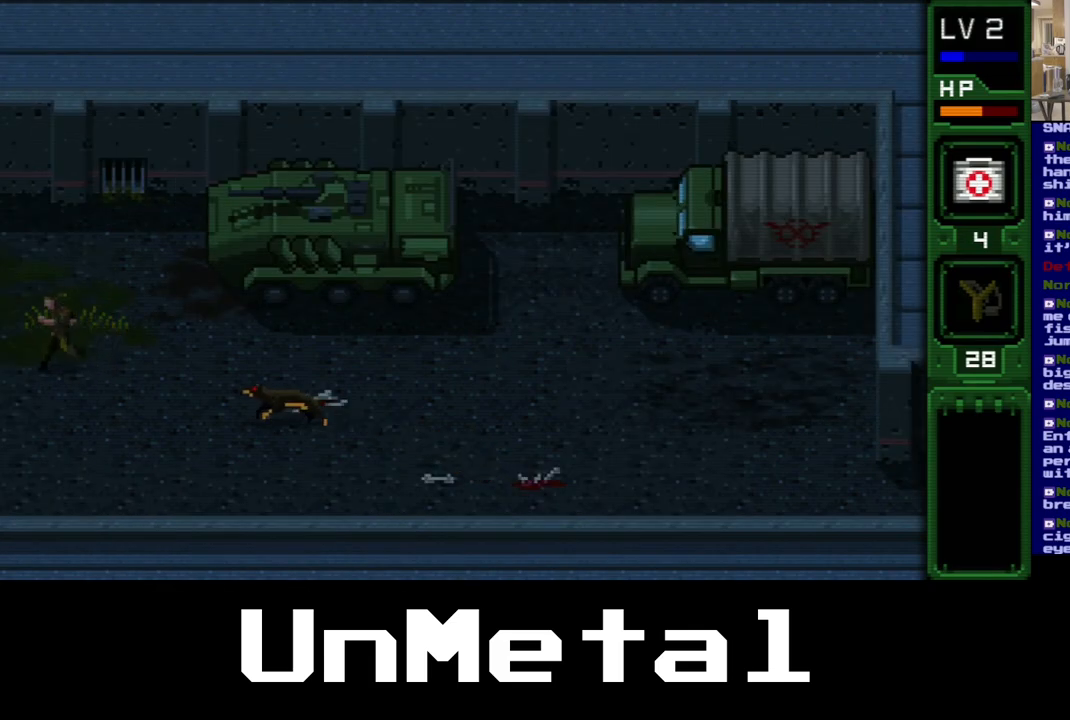
{"buttons": ["DPAD_LEFT"], "left_stick": "center", "right_stick": "center", "events": []}
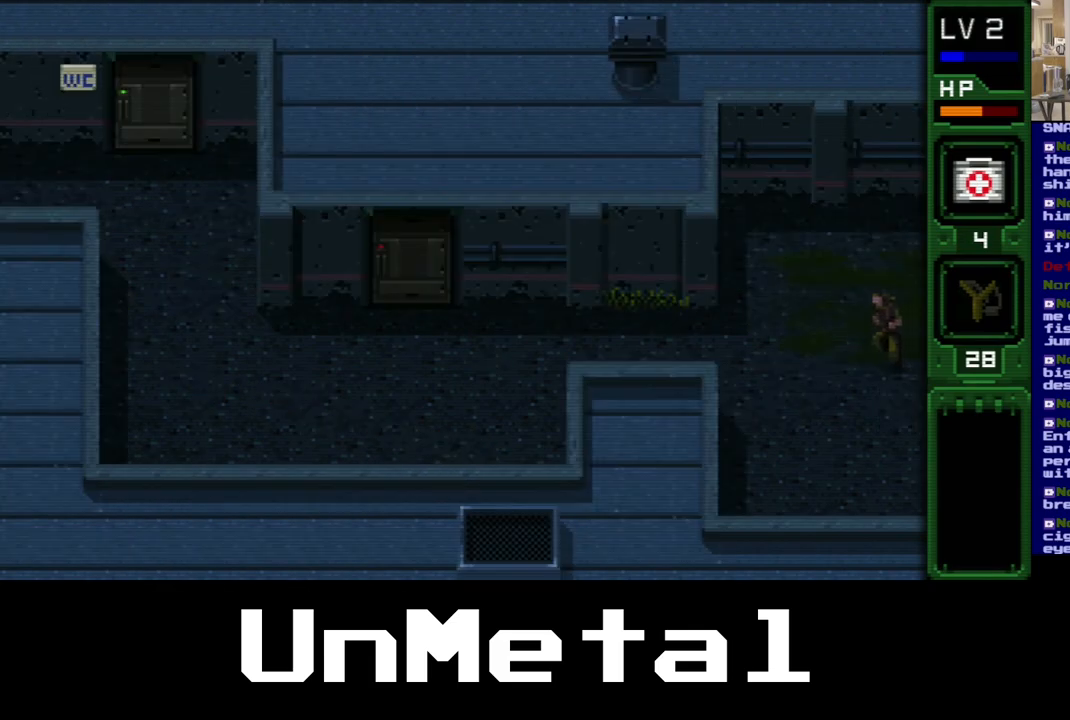
{"buttons": ["DPAD_LEFT"], "left_stick": "center", "right_stick": "center", "events": []}
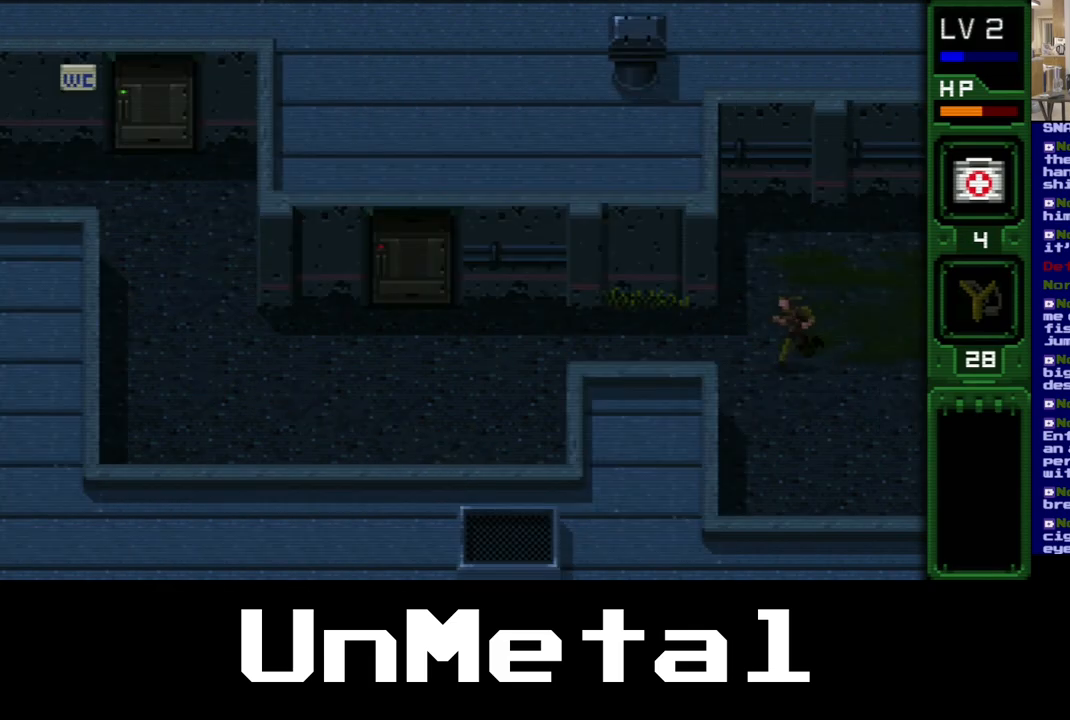
{"buttons": ["DPAD_LEFT"], "left_stick": "center", "right_stick": "center", "events": []}
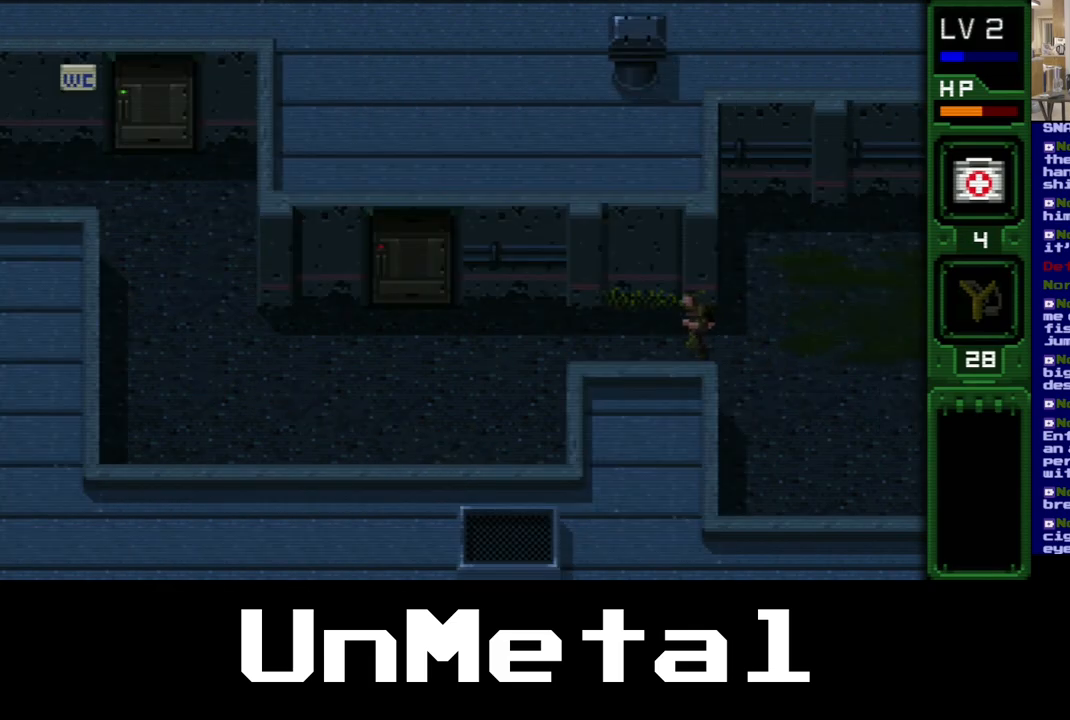
{"buttons": ["DPAD_LEFT"], "left_stick": "center", "right_stick": "center", "events": []}
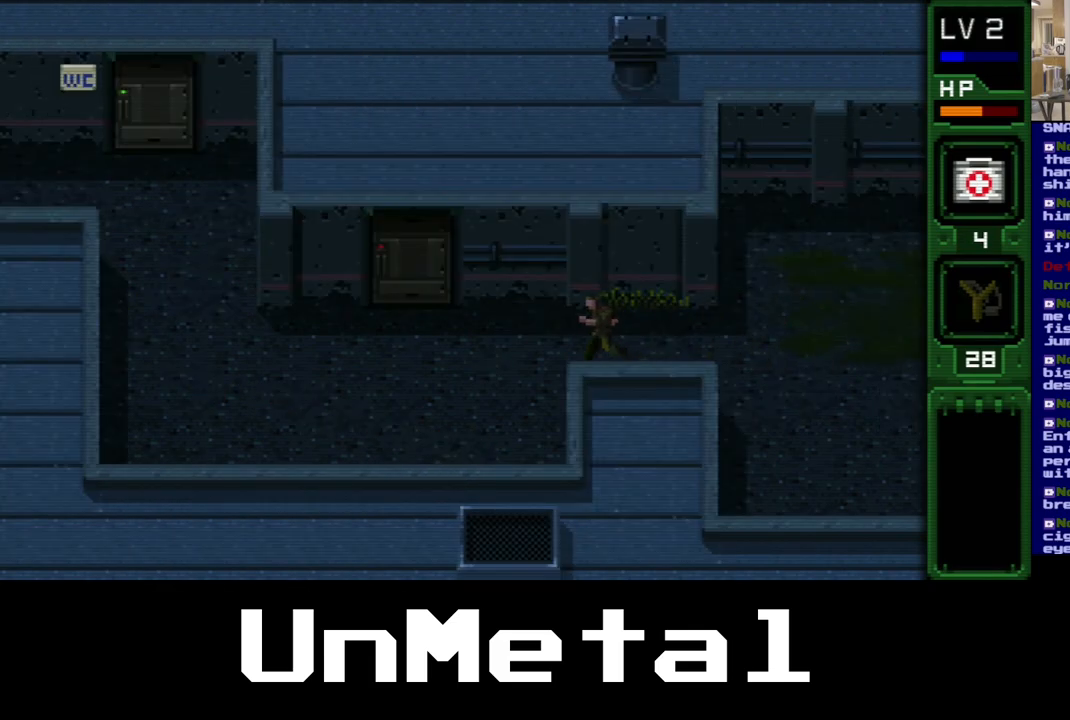
{"buttons": ["DPAD_LEFT"], "left_stick": "center", "right_stick": "center", "events": []}
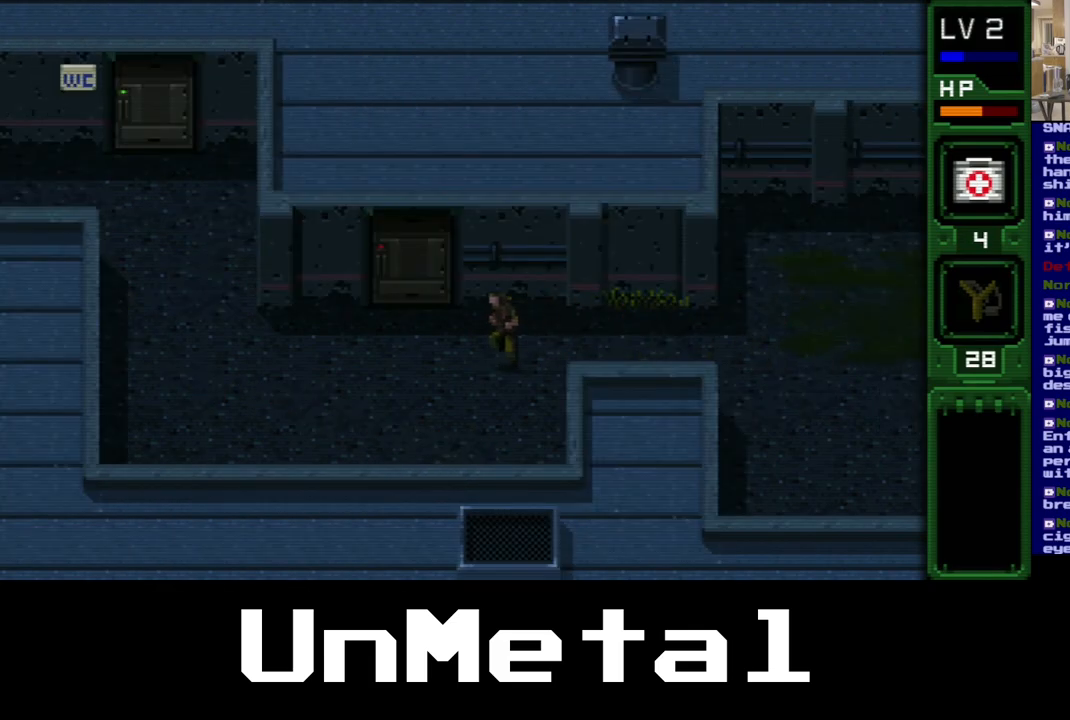
{"buttons": ["DPAD_LEFT"], "left_stick": "center", "right_stick": "center", "events": []}
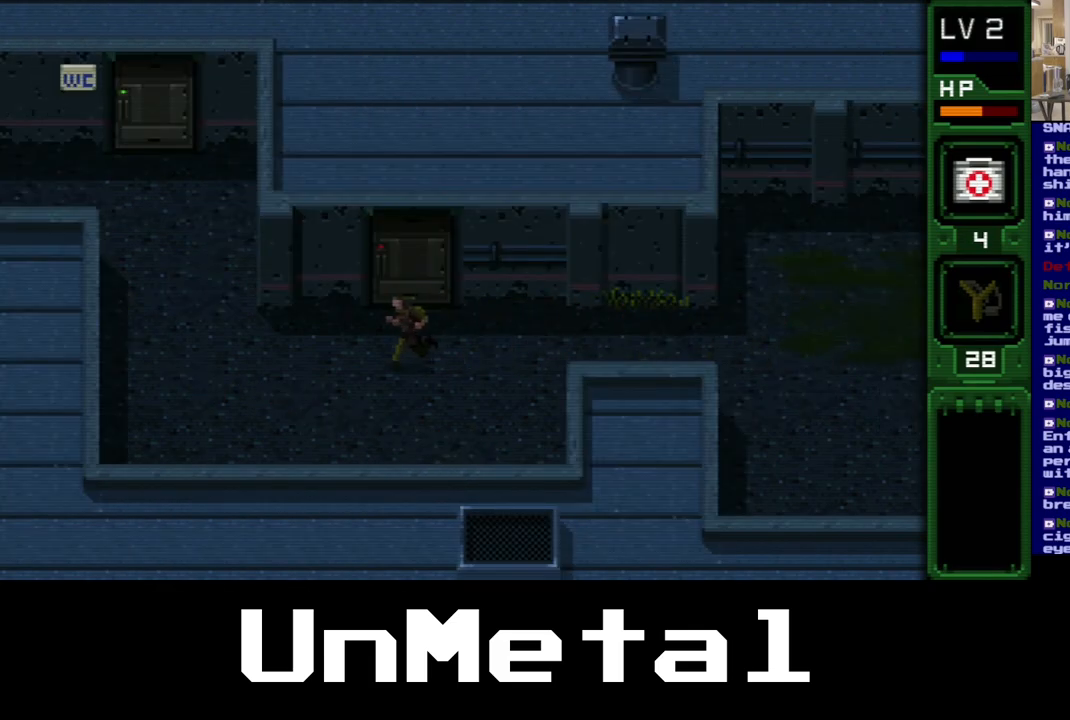
{"buttons": ["DPAD_LEFT"], "left_stick": "center", "right_stick": "center", "events": []}
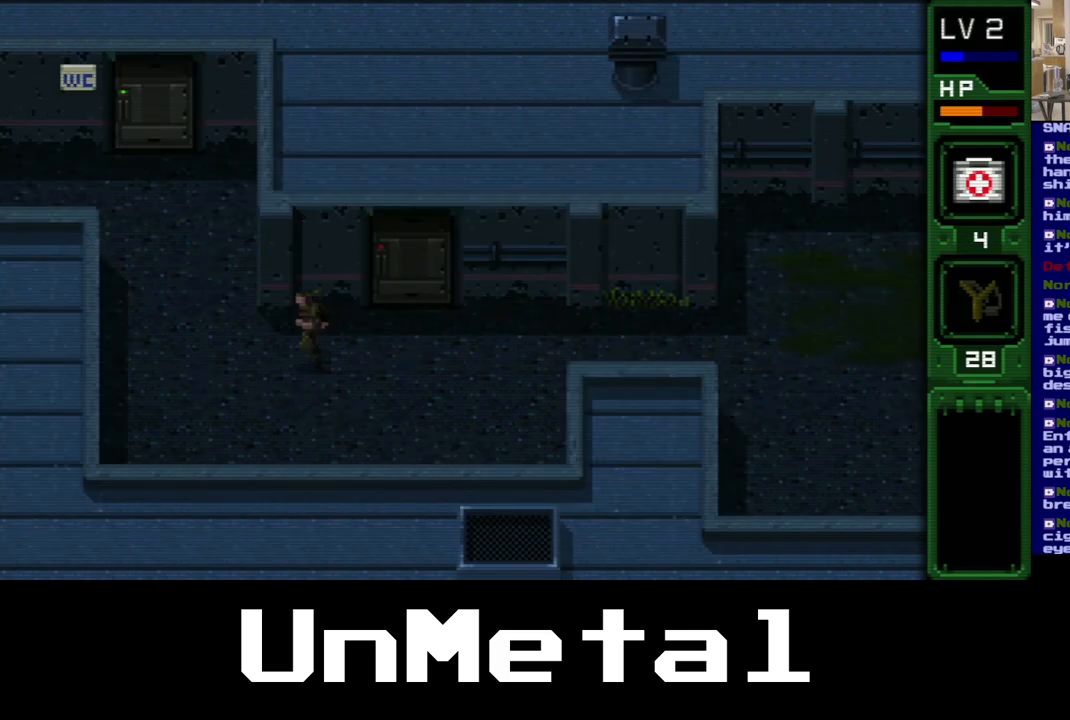
{"buttons": ["DPAD_LEFT"], "left_stick": "center", "right_stick": "center", "events": []}
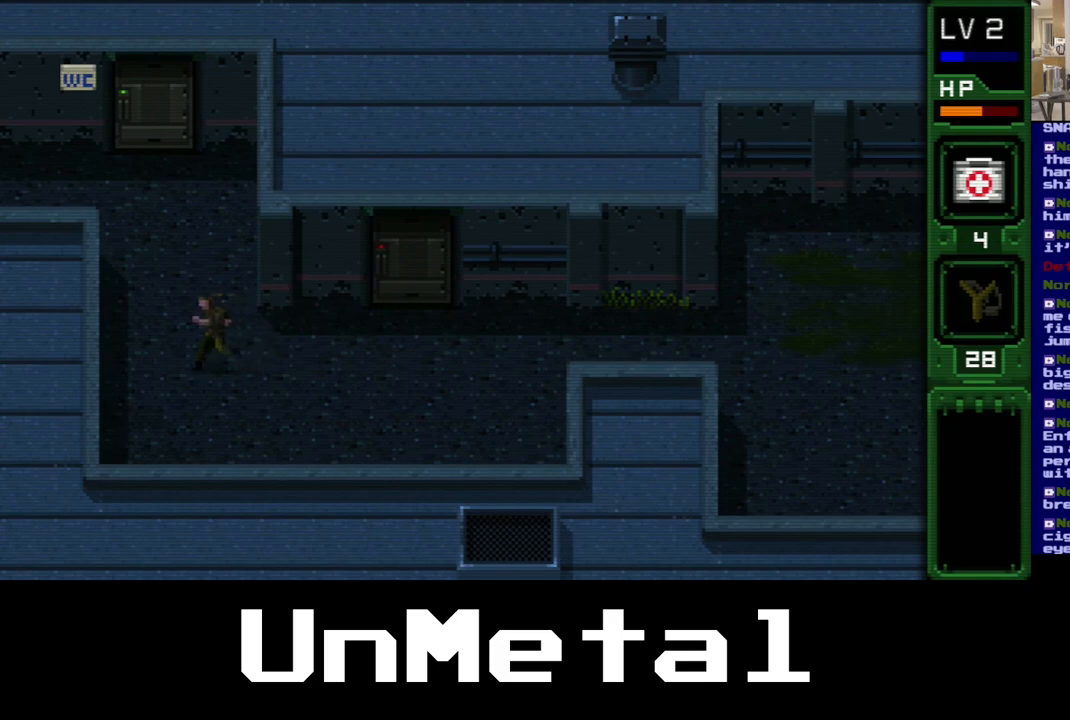
{"buttons": ["DPAD_UP"], "left_stick": "center", "right_stick": "center", "events": [[250, "DPAD_LEFT", "up"], [250, "DPAD_UP", "down"]]}
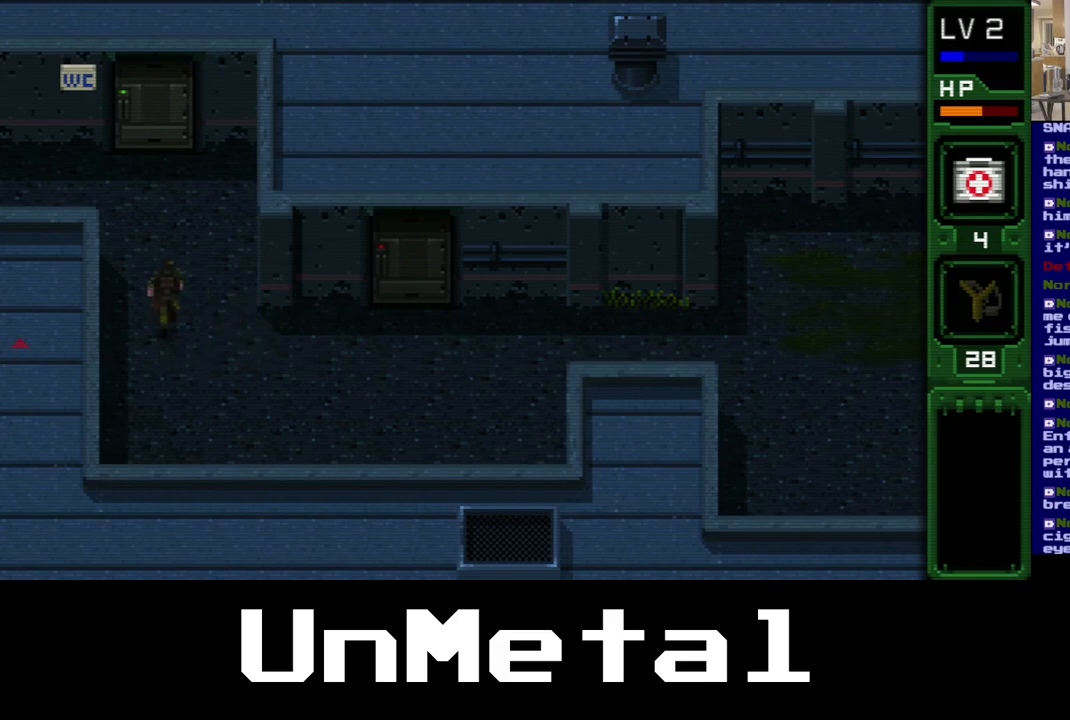
{"buttons": ["DPAD_UP"], "left_stick": "center", "right_stick": "center", "events": []}
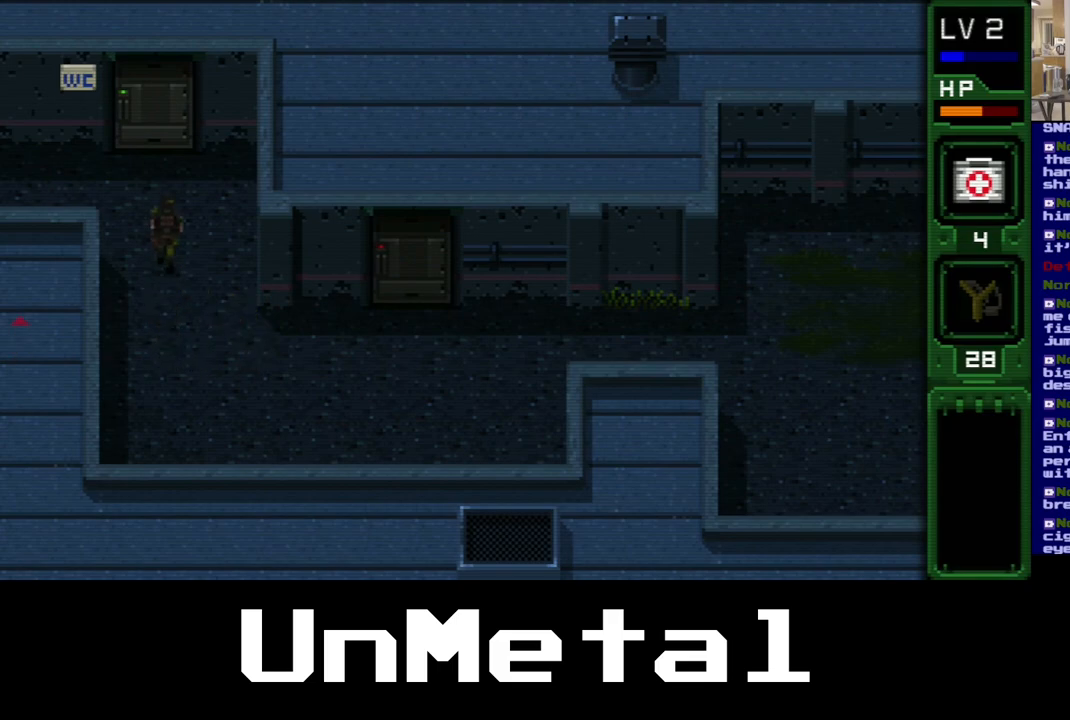
{"buttons": ["DPAD_LEFT"], "left_stick": "center", "right_stick": "center", "events": [[200, "DPAD_LEFT", "down"], [217, "DPAD_UP", "up"]]}